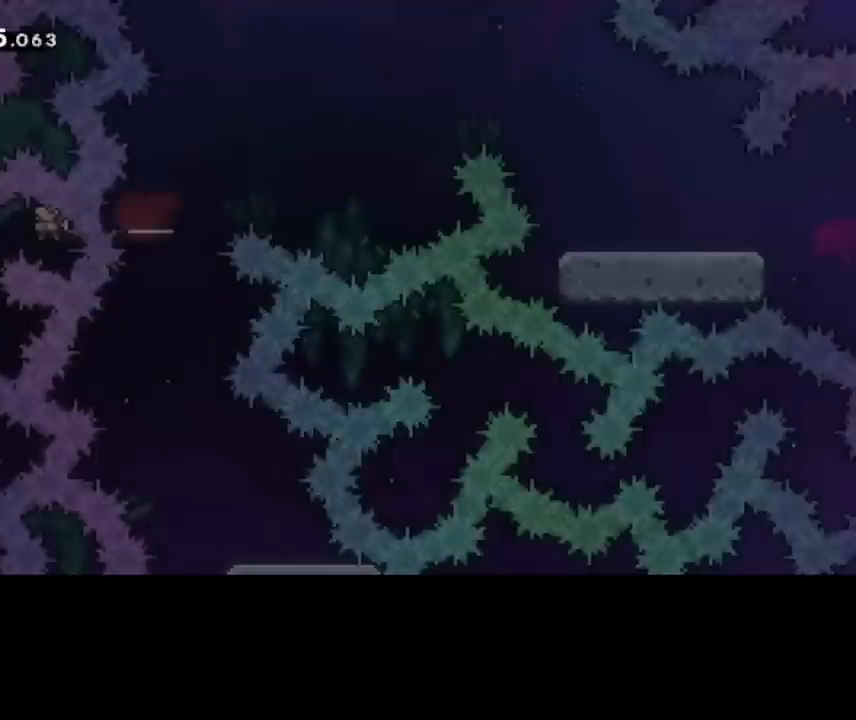
Gameplay with keyboard; each line is a JSON object with the keys held at the frame after it. "events" lists presses ("down") and releases ("up") of "cd", "cd2", "d", "down", "grab", "j", "left", "pause", "right", "t" and "up" between this image and that frame as [ms after this image, input, new state], when the widget could be followed in between. No other keys are recorded. Mouse input is not recorded. Key names are as the overlay labels them; some are game actions (e.g. jump) rather than physical keys. Not read: other_keys.
{"keys": ["left", "pause"], "events": [[120, "pause", "down"], [280, "pause", "up"], [520, "pause", "down"]]}
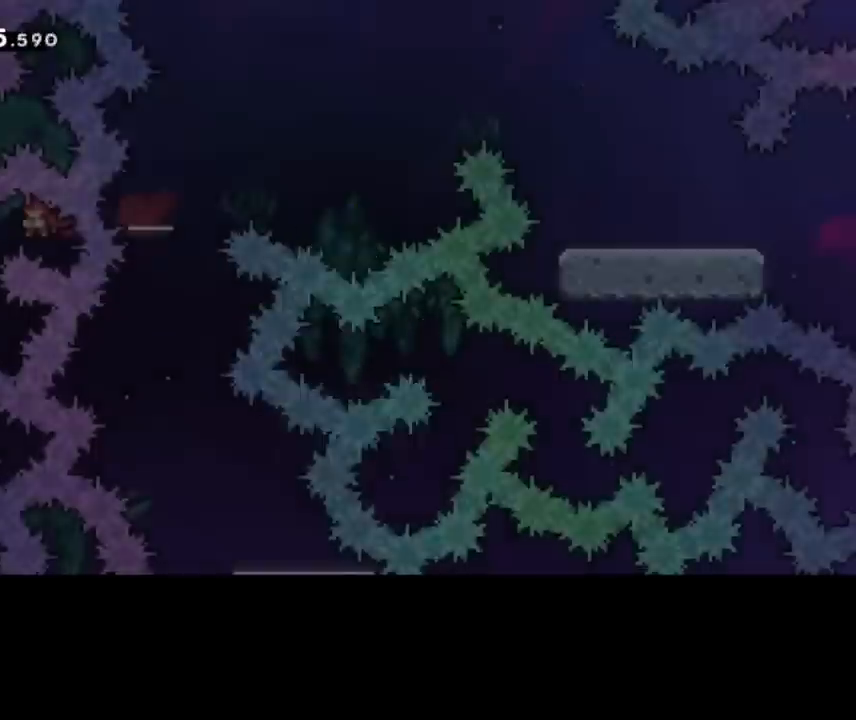
{"keys": ["left"], "events": [[240, "pause", "up"]]}
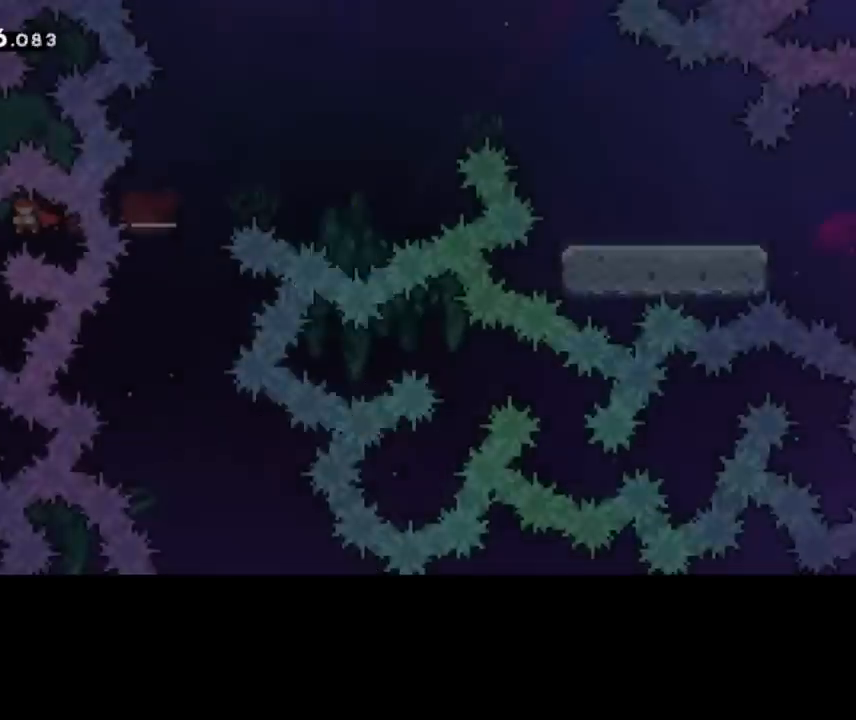
{"keys": ["left"], "events": [[40, "pause", "down"], [400, "pause", "up"]]}
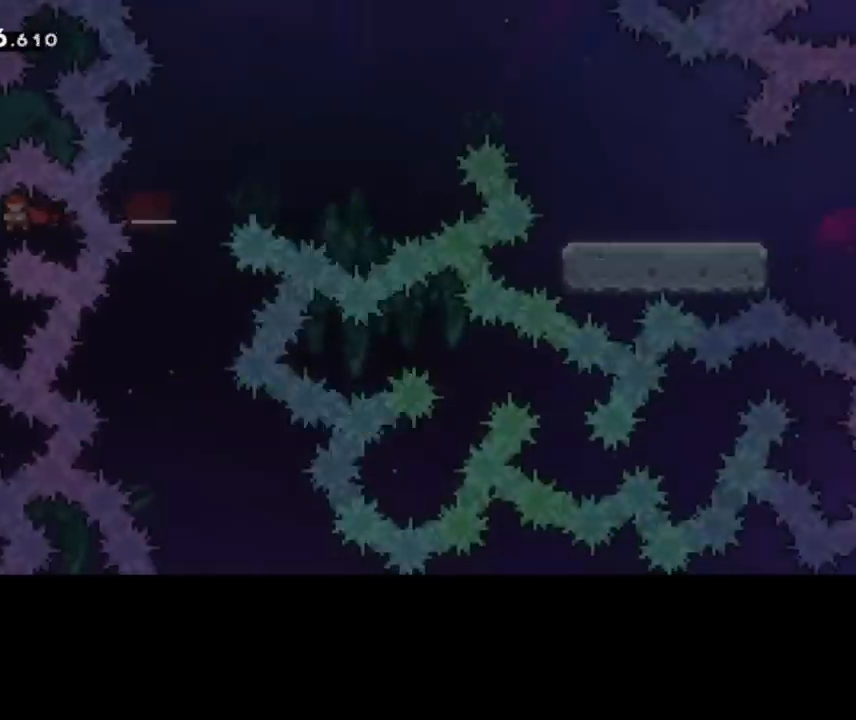
{"keys": ["left", "pause"], "events": [[120, "pause", "down"]]}